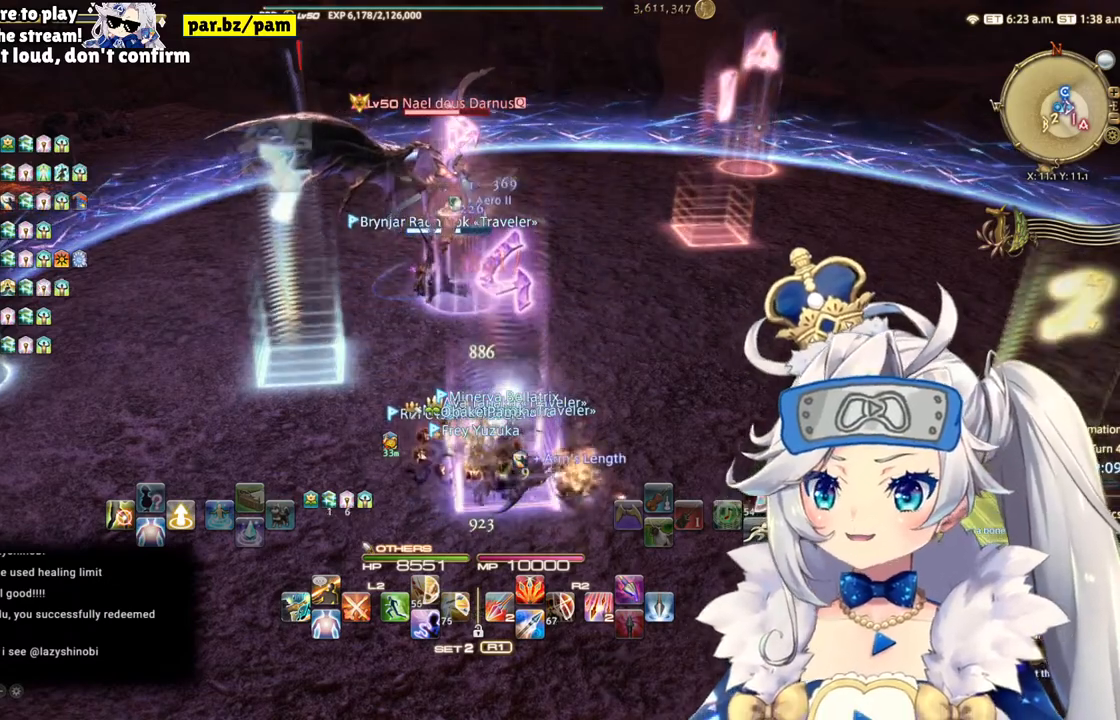
Gameplay with a controller (PlayStation layout); each line is a JSON object with the inputs held at the frame after it (dt_ms = milliseconds from this image to that frame). "events" lists button and stick changes between this image and that frame as [ms after this image, input, new state], when the widget could be followed in between.
{"dt_ms": 500, "buttons": [], "left_stick": "center", "right_stick": "center", "events": [[150, "L1", "down"], [200, "L1", "up"]]}
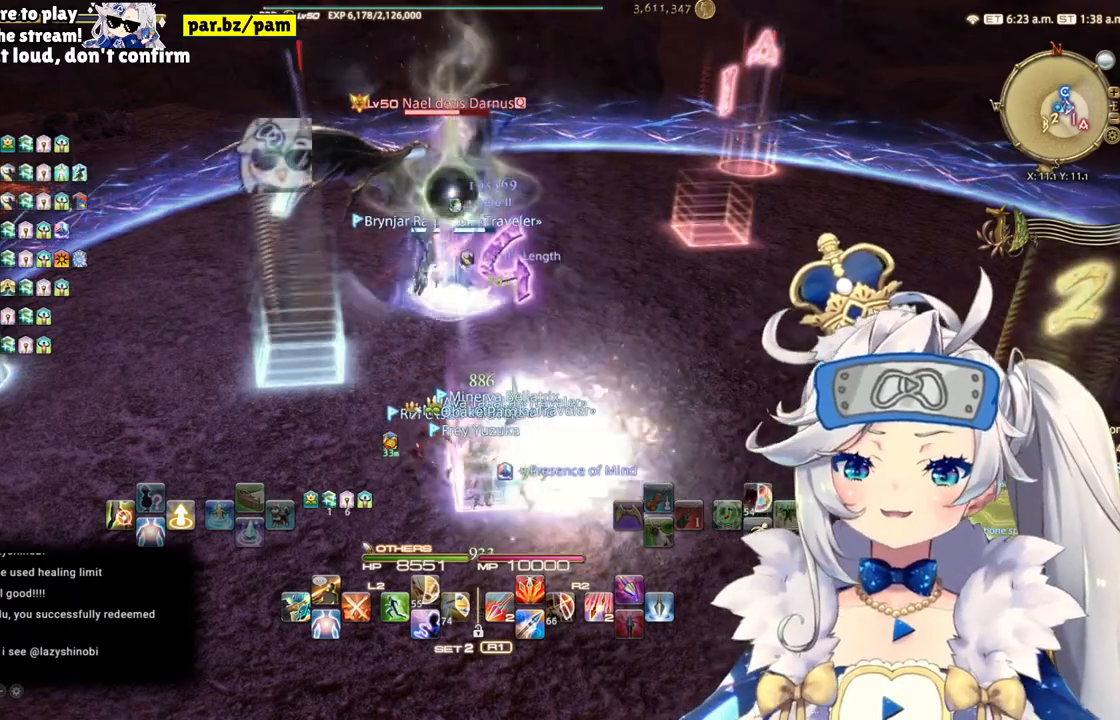
{"dt_ms": 500, "buttons": ["CROSS"], "left_stick": "center", "right_stick": "center", "events": [[167, "DPAD_RIGHT", "down"], [333, "DPAD_RIGHT", "up"], [417, "CROSS", "down"]]}
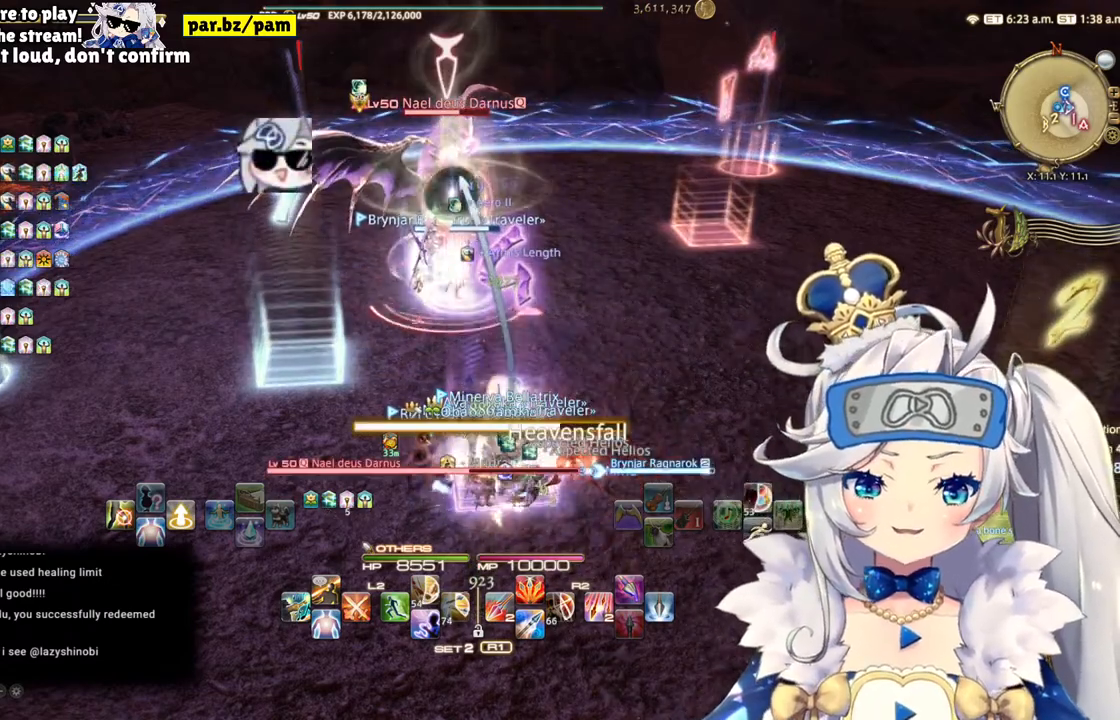
{"dt_ms": 500, "buttons": ["R2"], "left_stick": "center", "right_stick": "center", "events": [[17, "CROSS", "up"], [133, "R2", "down"], [350, "TRIANGLE", "down"], [500, "TRIANGLE", "up"]]}
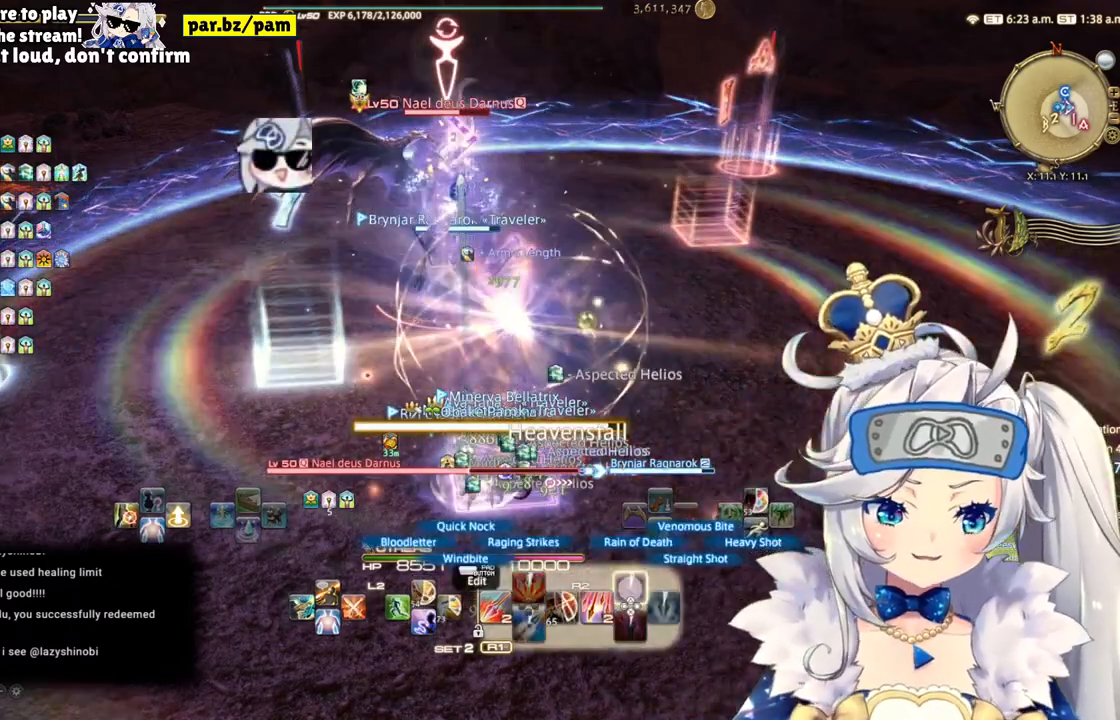
{"dt_ms": 500, "buttons": ["R2"], "left_stick": "center", "right_stick": "center", "events": [[300, "DPAD_LEFT", "down"], [467, "DPAD_LEFT", "up"]]}
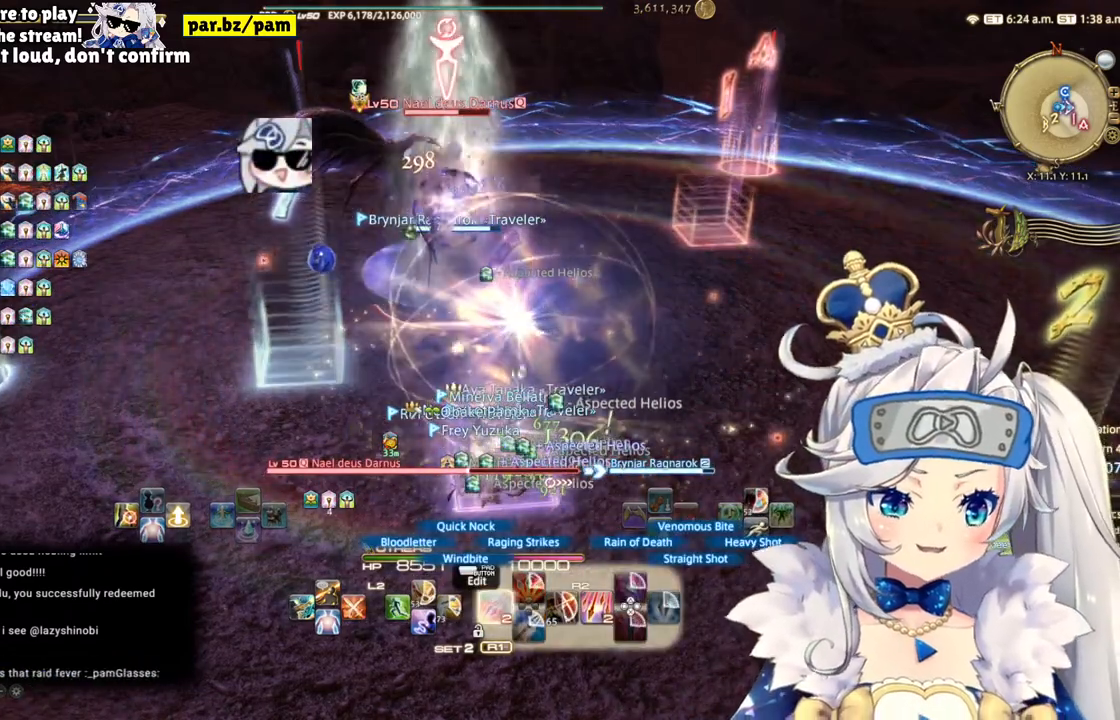
{"dt_ms": 500, "buttons": ["R2"], "left_stick": "center", "right_stick": "up", "events": [[100, "right_stick", "left"], [283, "right_stick", "center"], [500, "right_stick", "up"]]}
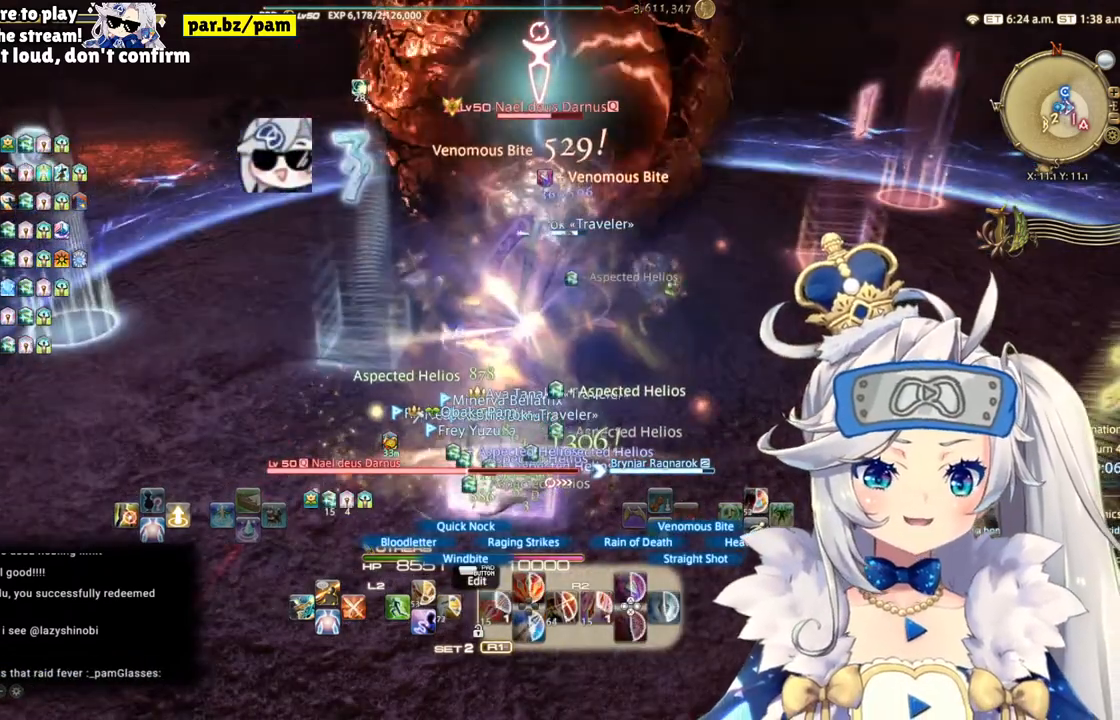
{"dt_ms": 500, "buttons": ["CROSS", "L2"], "left_stick": "center", "right_stick": "center", "events": [[50, "right_stick", "center"], [133, "L2", "down"], [133, "R2", "up"], [400, "CROSS", "down"]]}
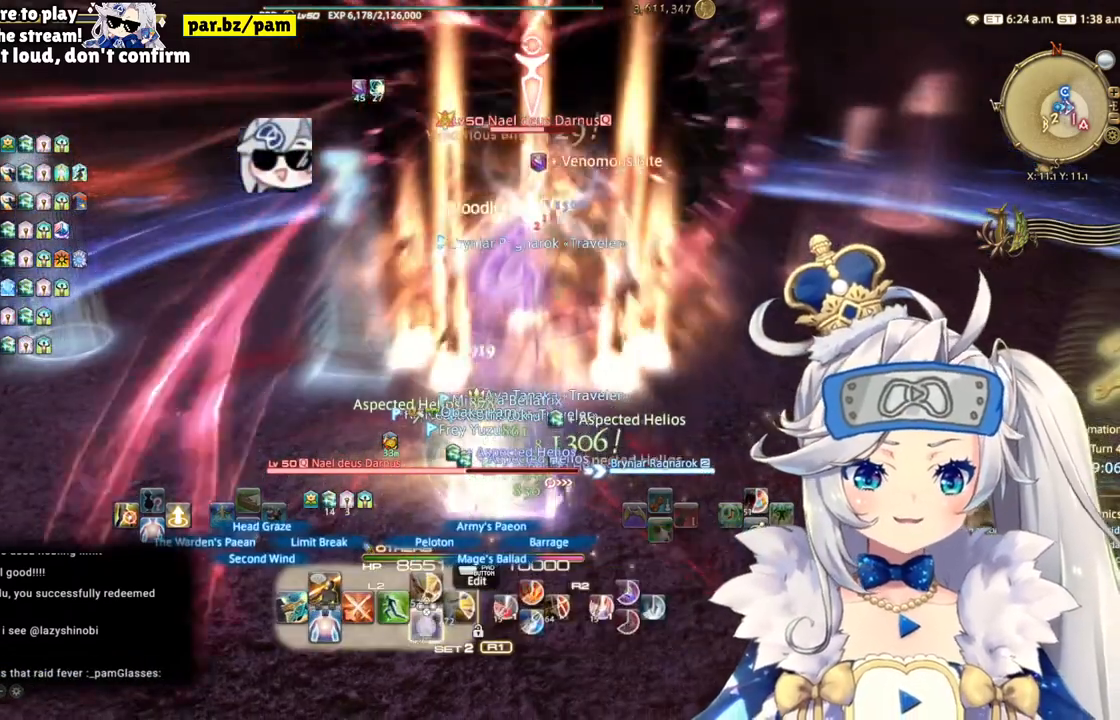
{"dt_ms": 500, "buttons": ["R2"], "left_stick": "center", "right_stick": "center", "events": [[133, "L2", "up"], [317, "R2", "down"], [500, "CROSS", "up"]]}
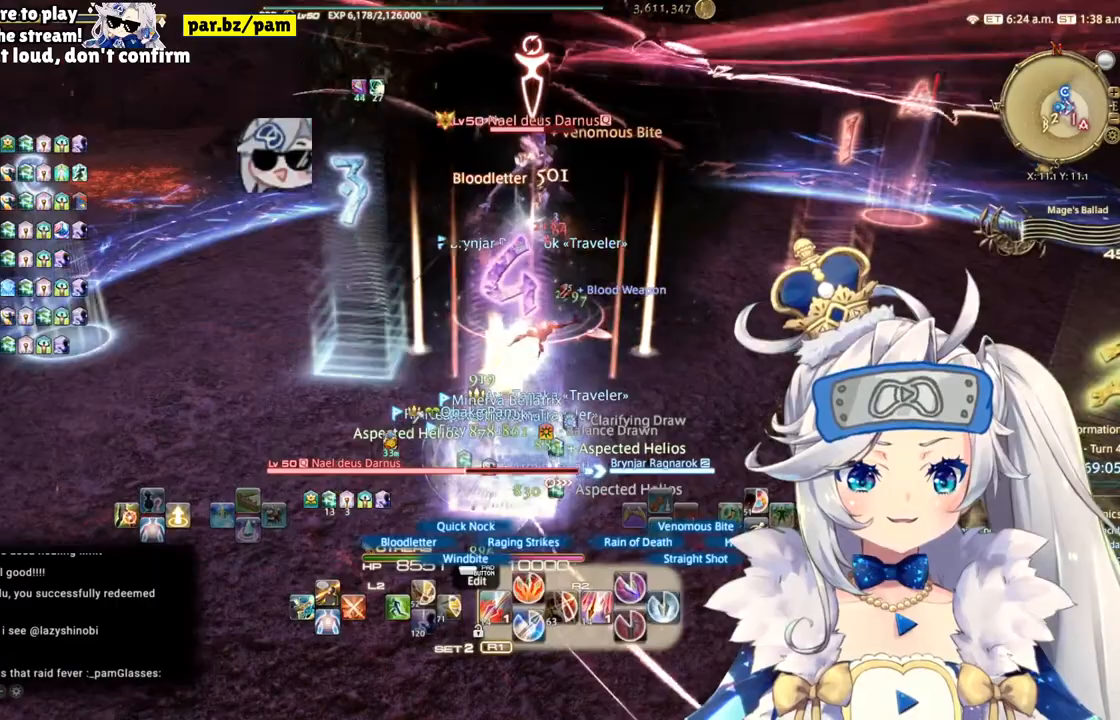
{"dt_ms": 500, "buttons": ["R2", "DPAD_LEFT"], "left_stick": "center", "right_stick": "center", "events": [[100, "CIRCLE", "down"], [283, "CIRCLE", "up"], [500, "DPAD_LEFT", "down"]]}
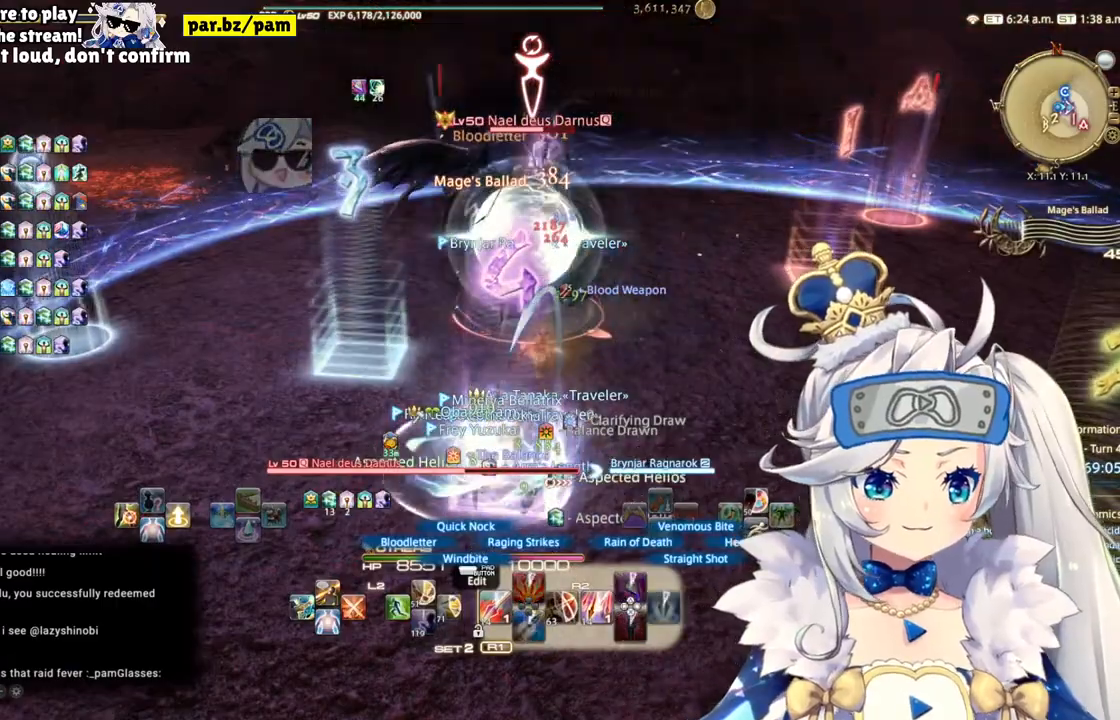
{"dt_ms": 500, "buttons": ["R2"], "left_stick": "center", "right_stick": "up", "events": [[183, "DPAD_LEFT", "up"], [483, "right_stick", "up"]]}
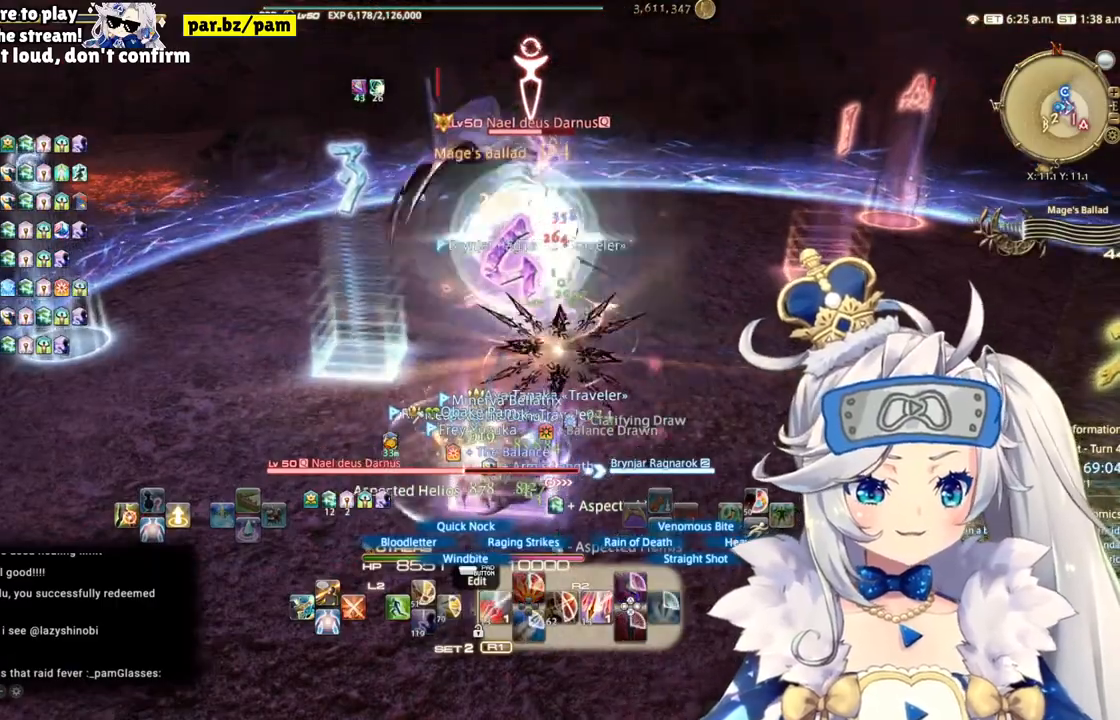
{"dt_ms": 500, "buttons": ["R2"], "left_stick": "center", "right_stick": "down", "events": [[83, "right_stick", "up-right"], [417, "right_stick", "down"]]}
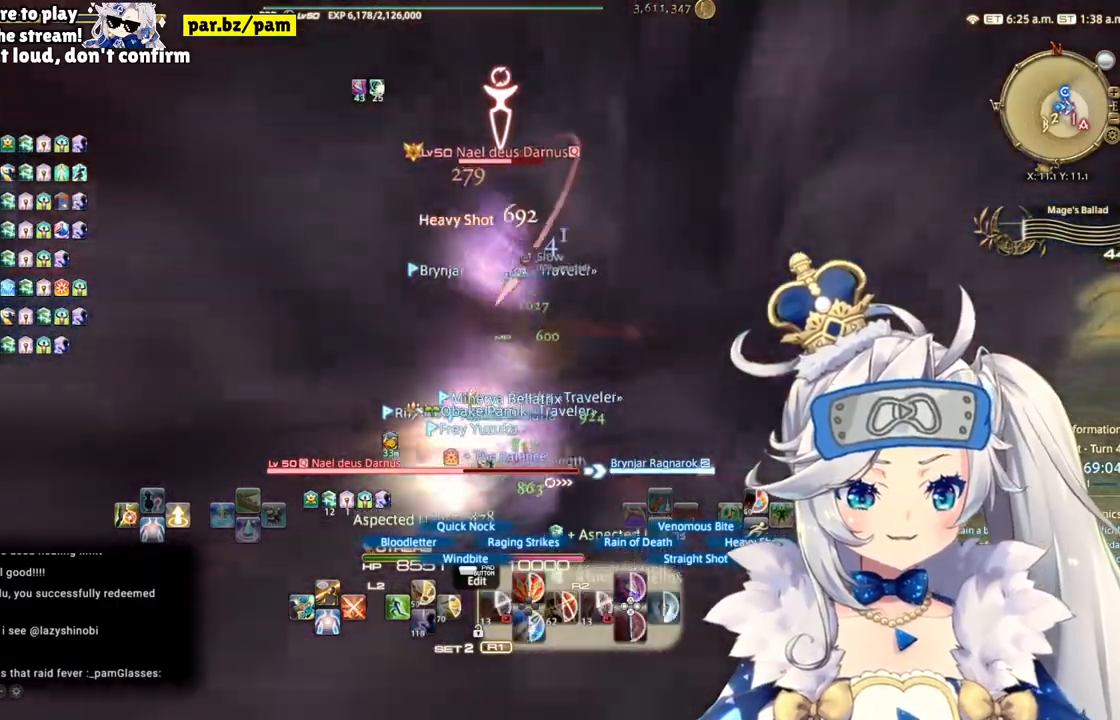
{"dt_ms": 500, "buttons": ["R2"], "left_stick": "center", "right_stick": "down-right", "events": [[50, "right_stick", "center"], [500, "right_stick", "down-right"]]}
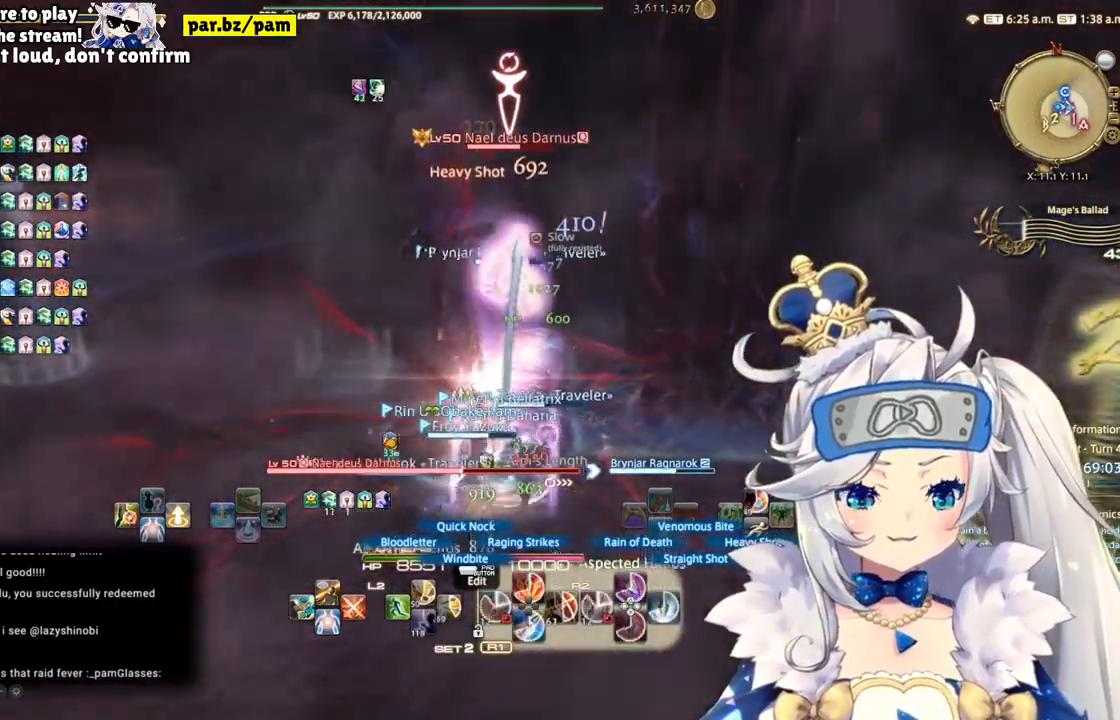
{"dt_ms": 500, "buttons": ["R2"], "left_stick": "center", "right_stick": "center", "events": [[17, "right_stick", "down"], [167, "right_stick", "center"]]}
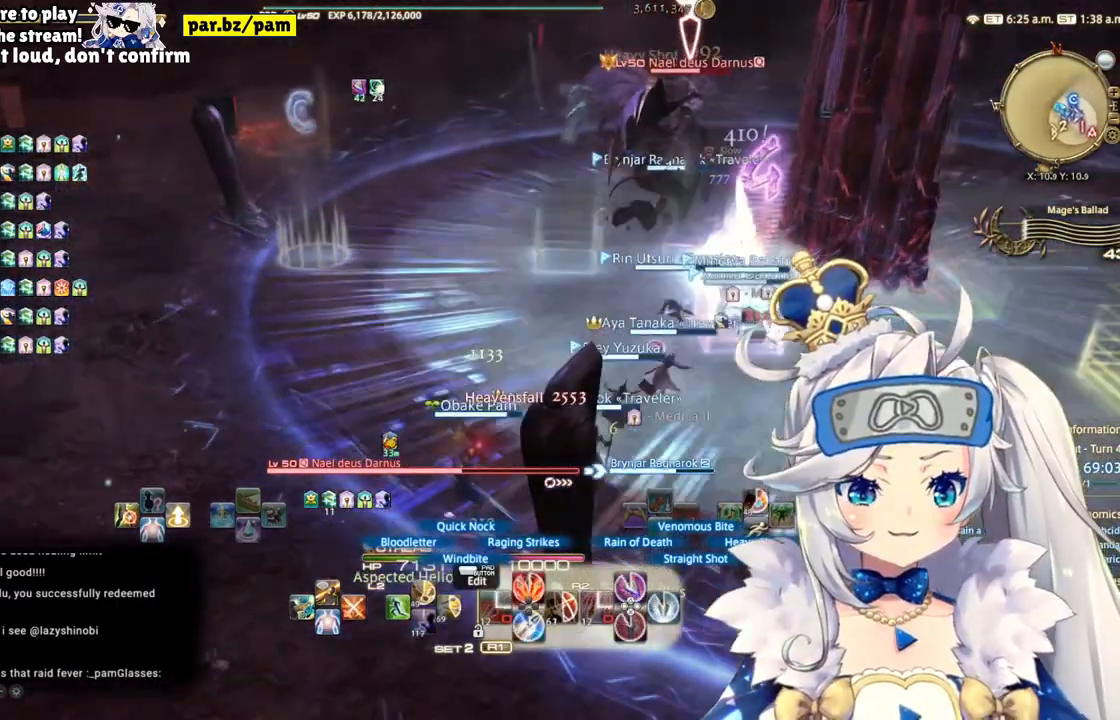
{"dt_ms": 500, "buttons": ["R2"], "left_stick": "center", "right_stick": "center", "events": [[117, "DPAD_DOWN", "down"], [333, "DPAD_DOWN", "up"]]}
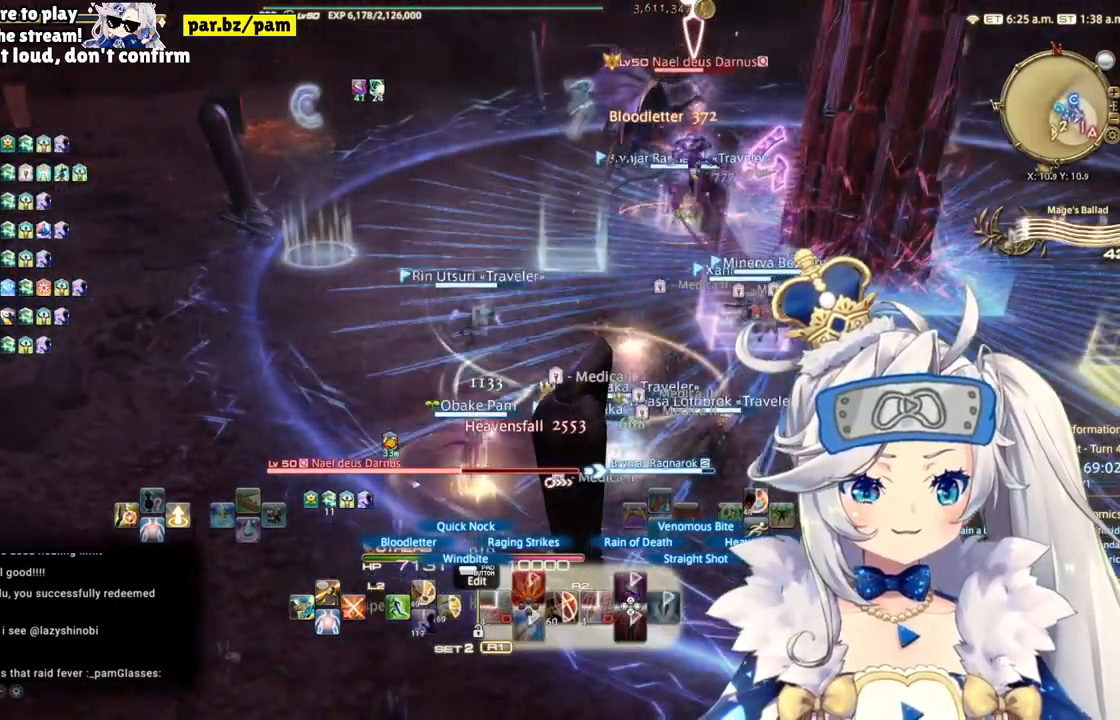
{"dt_ms": 500, "buttons": ["R2"], "left_stick": "up", "right_stick": "center", "events": [[50, "left_stick", "up"], [367, "right_stick", "right"], [483, "right_stick", "center"]]}
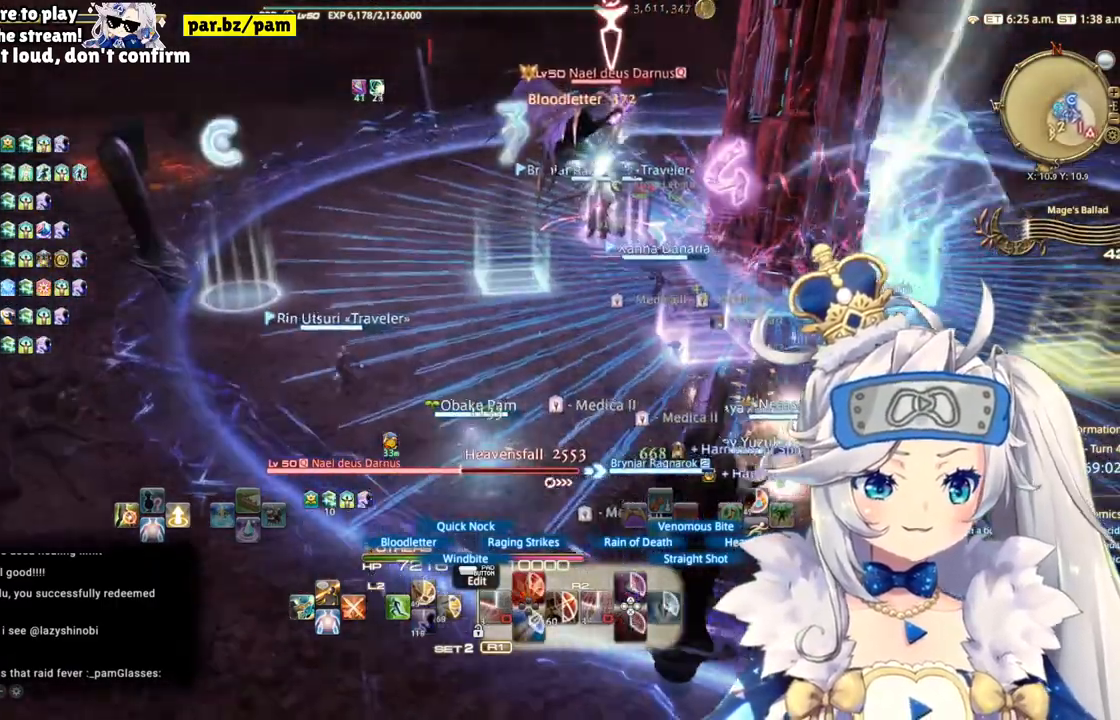
{"dt_ms": 500, "buttons": ["R2"], "left_stick": "up", "right_stick": "center", "events": [[150, "CIRCLE", "down"], [300, "CIRCLE", "up"]]}
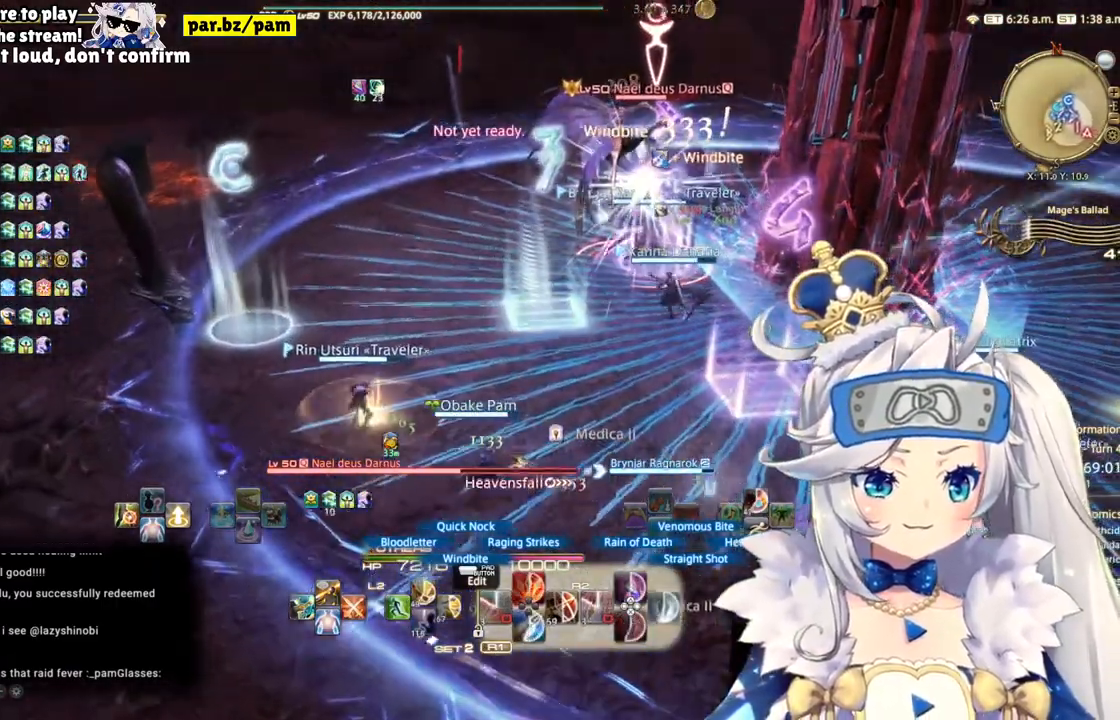
{"dt_ms": 500, "buttons": ["R2"], "left_stick": "up-right", "right_stick": "center", "events": [[100, "left_stick", "up-right"], [133, "right_stick", "right"], [333, "right_stick", "center"]]}
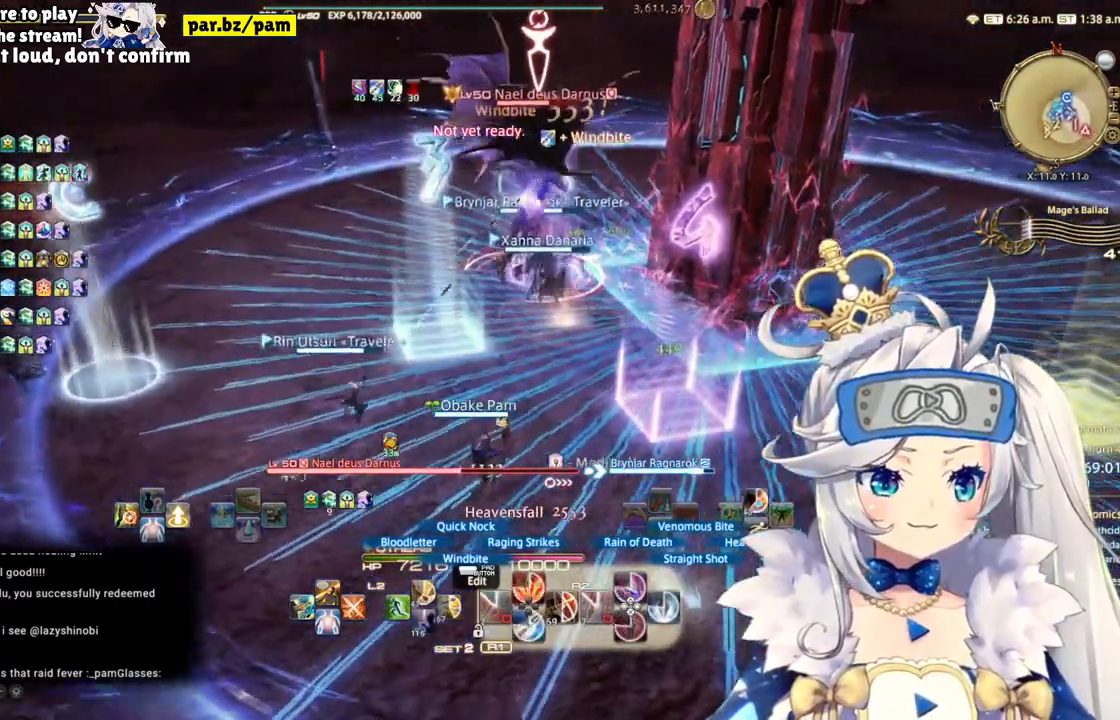
{"dt_ms": 500, "buttons": ["R2"], "left_stick": "up", "right_stick": "center", "events": [[400, "left_stick", "up"]]}
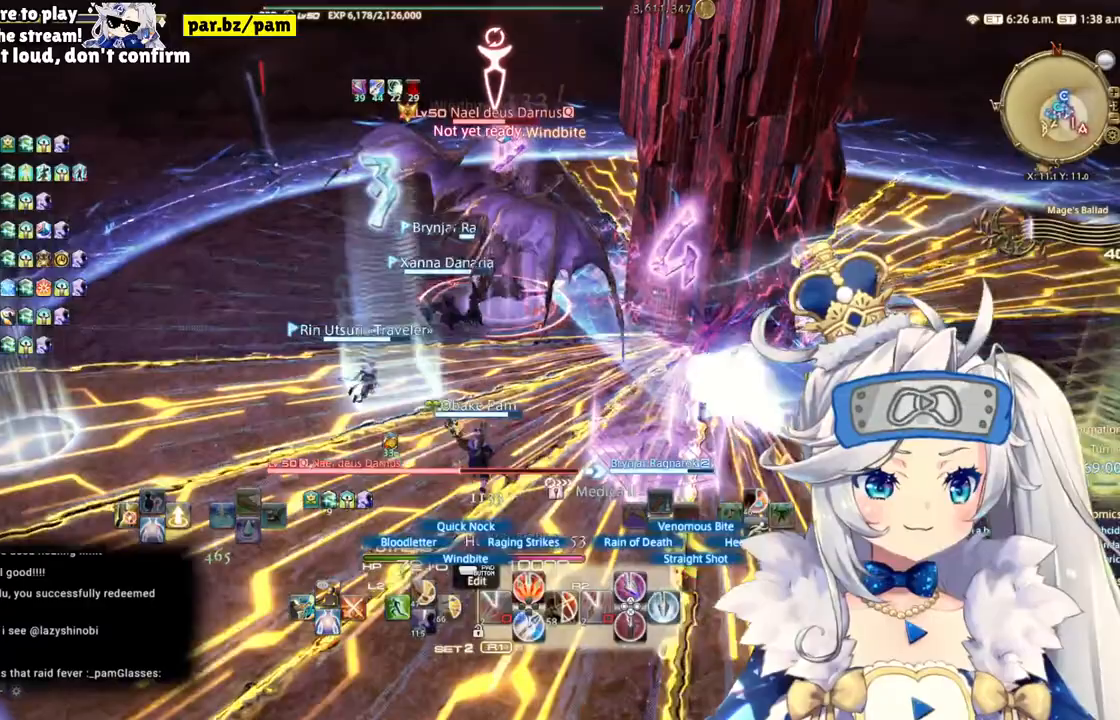
{"dt_ms": 500, "buttons": ["R2"], "left_stick": "up", "right_stick": "center", "events": [[167, "CIRCLE", "down"], [400, "CIRCLE", "up"]]}
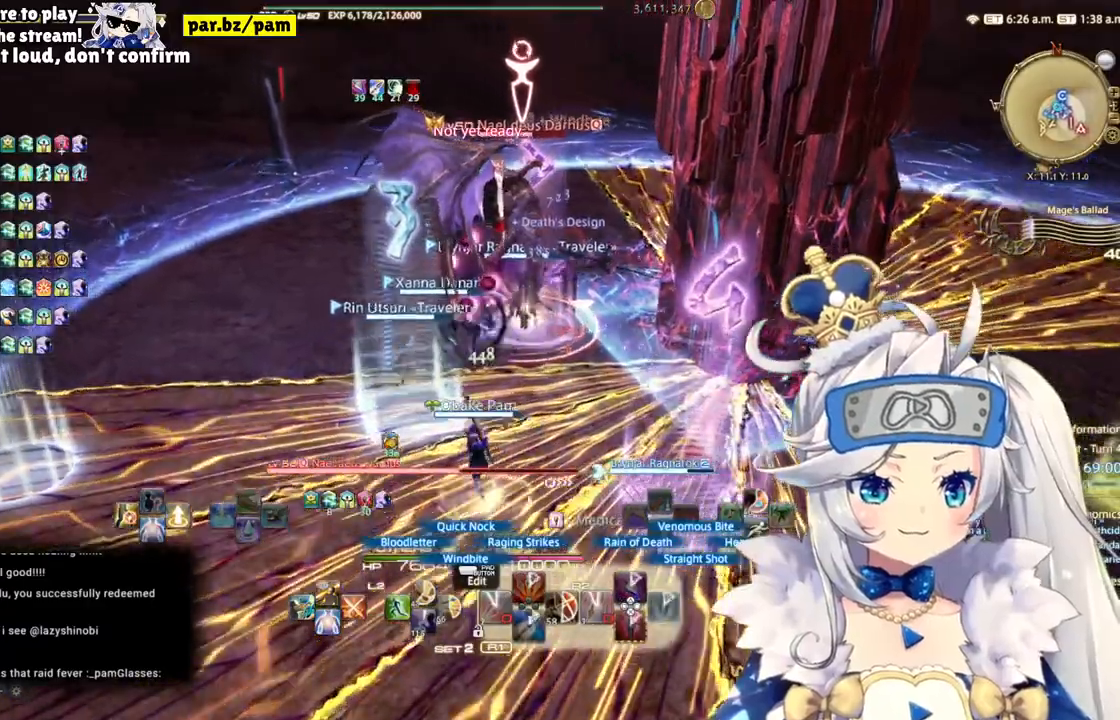
{"dt_ms": 500, "buttons": ["R2"], "left_stick": "up", "right_stick": "right", "events": [[67, "R1", "down"], [150, "R1", "up"], [267, "R1", "down"], [317, "right_stick", "right"], [417, "R1", "up"]]}
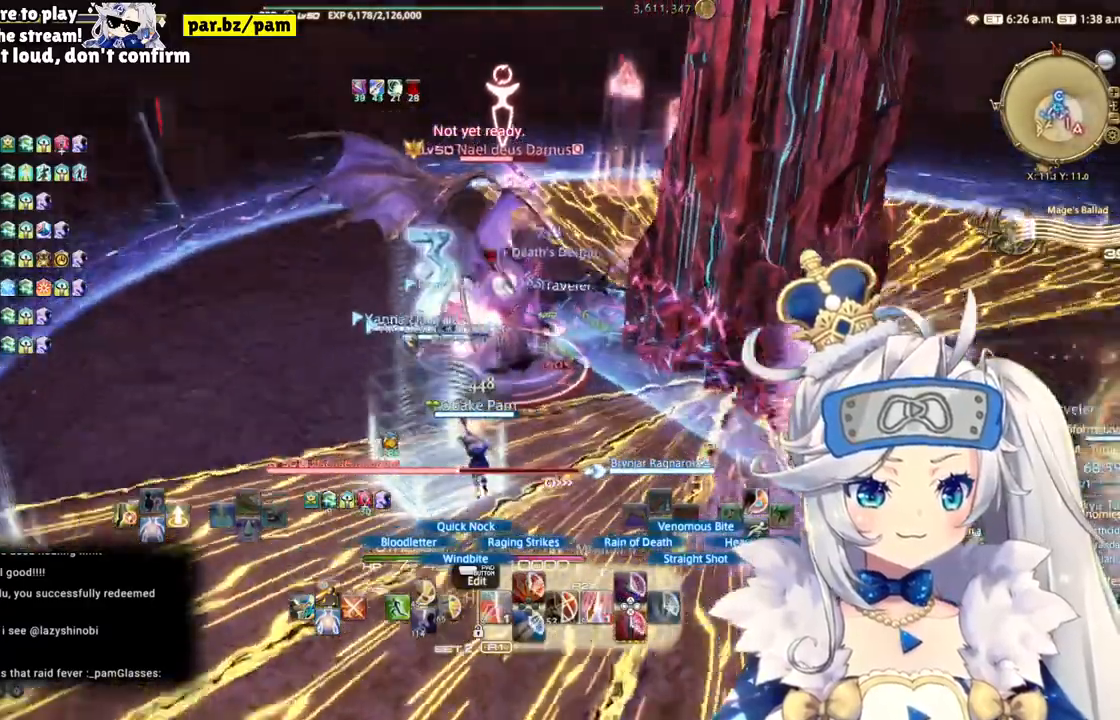
{"dt_ms": 500, "buttons": ["R2"], "left_stick": "up-left", "right_stick": "center", "events": [[67, "R1", "down"], [117, "left_stick", "up-left"], [167, "R1", "up"], [250, "right_stick", "center"]]}
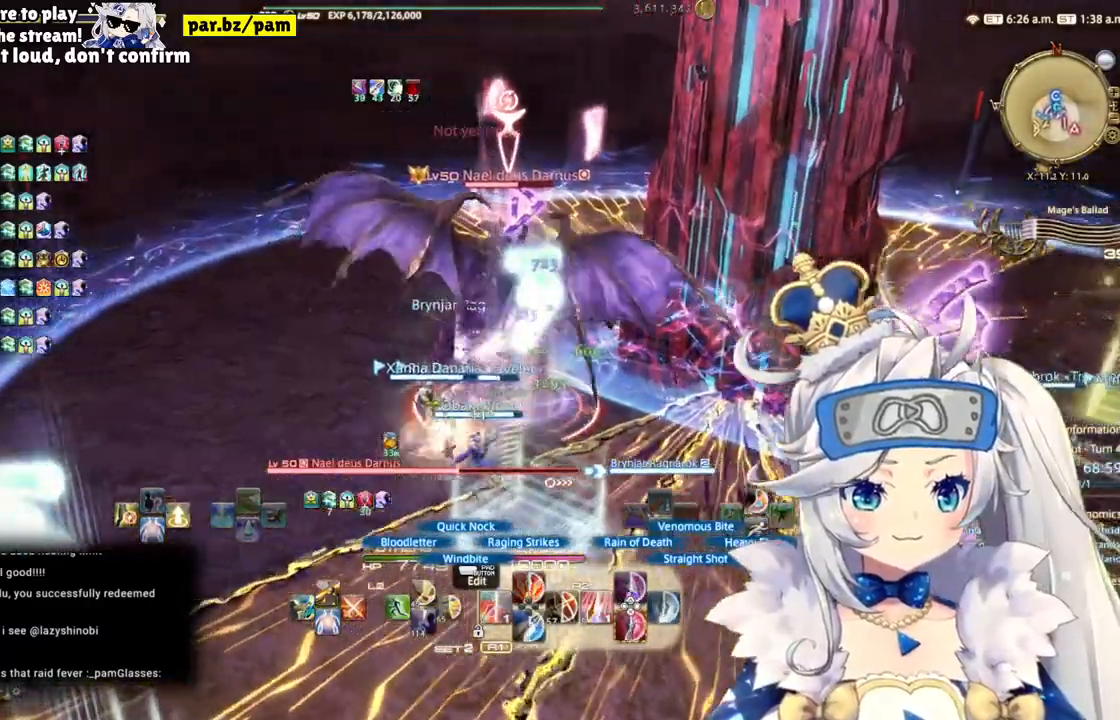
{"dt_ms": 500, "buttons": ["R2"], "left_stick": "up-left", "right_stick": "center", "events": [[317, "CIRCLE", "down"], [500, "CIRCLE", "up"]]}
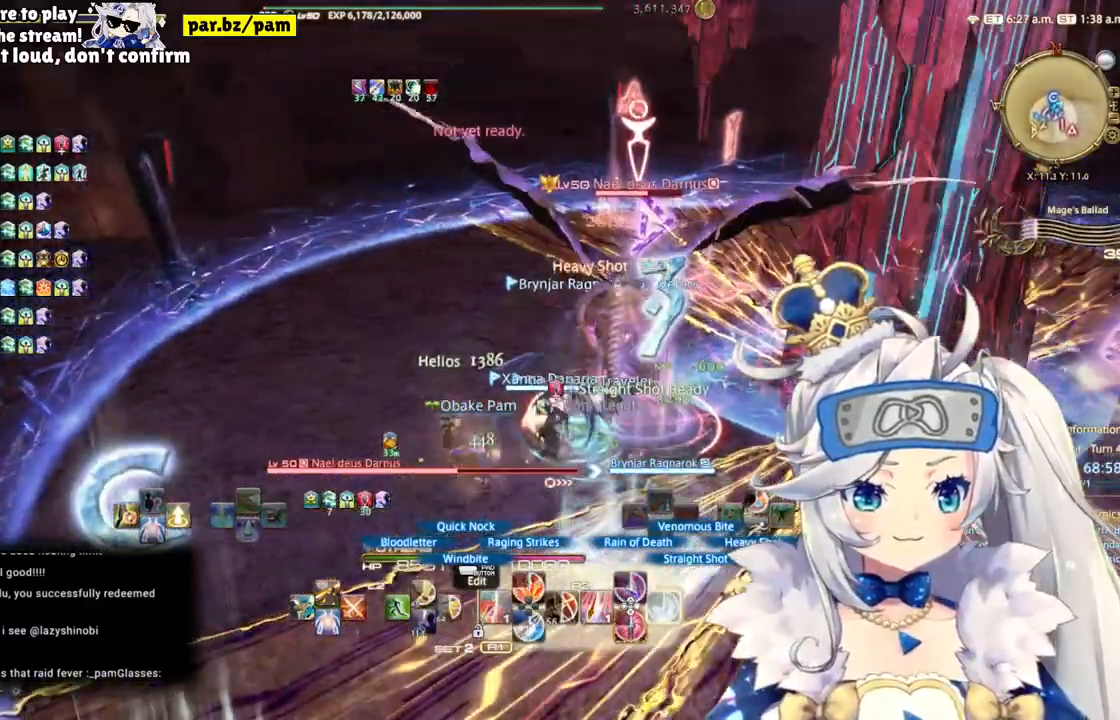
{"dt_ms": 500, "buttons": ["R2"], "left_stick": "up-left", "right_stick": "right", "events": [[200, "right_stick", "right"]]}
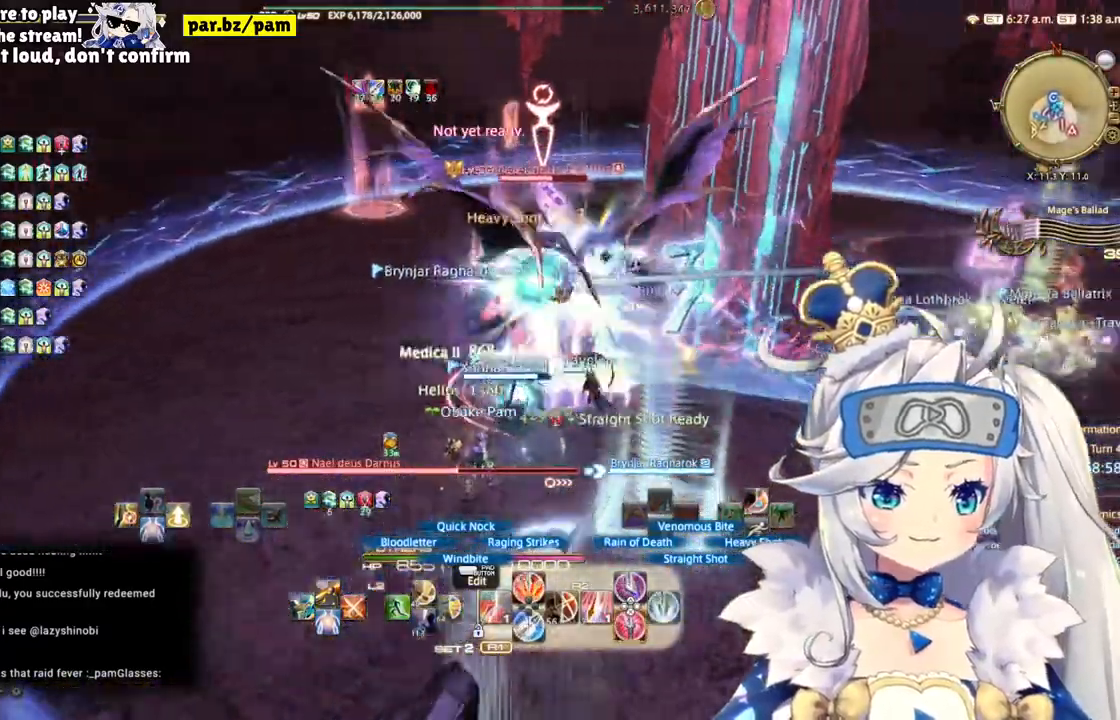
{"dt_ms": 500, "buttons": ["R2"], "left_stick": "right", "right_stick": "right", "events": [[150, "right_stick", "center"], [367, "right_stick", "right"], [450, "left_stick", "right"]]}
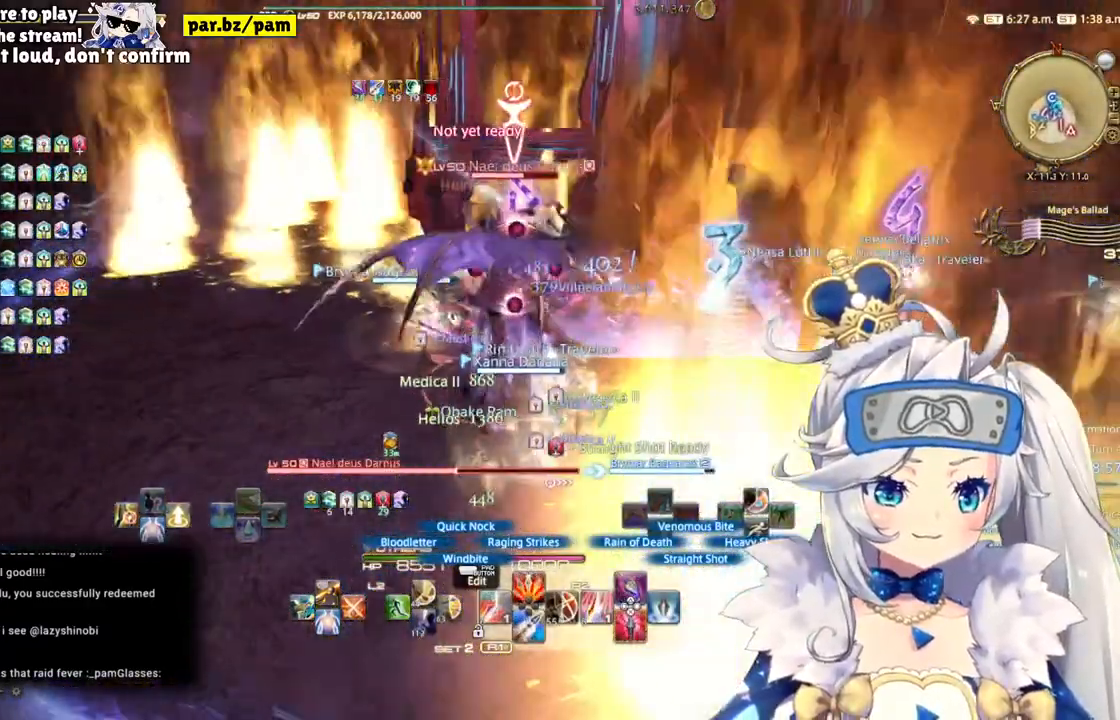
{"dt_ms": 500, "buttons": ["CIRCLE", "R2"], "left_stick": "center", "right_stick": "center", "events": [[17, "right_stick", "center"], [117, "left_stick", "up-right"], [333, "left_stick", "center"], [450, "CIRCLE", "down"]]}
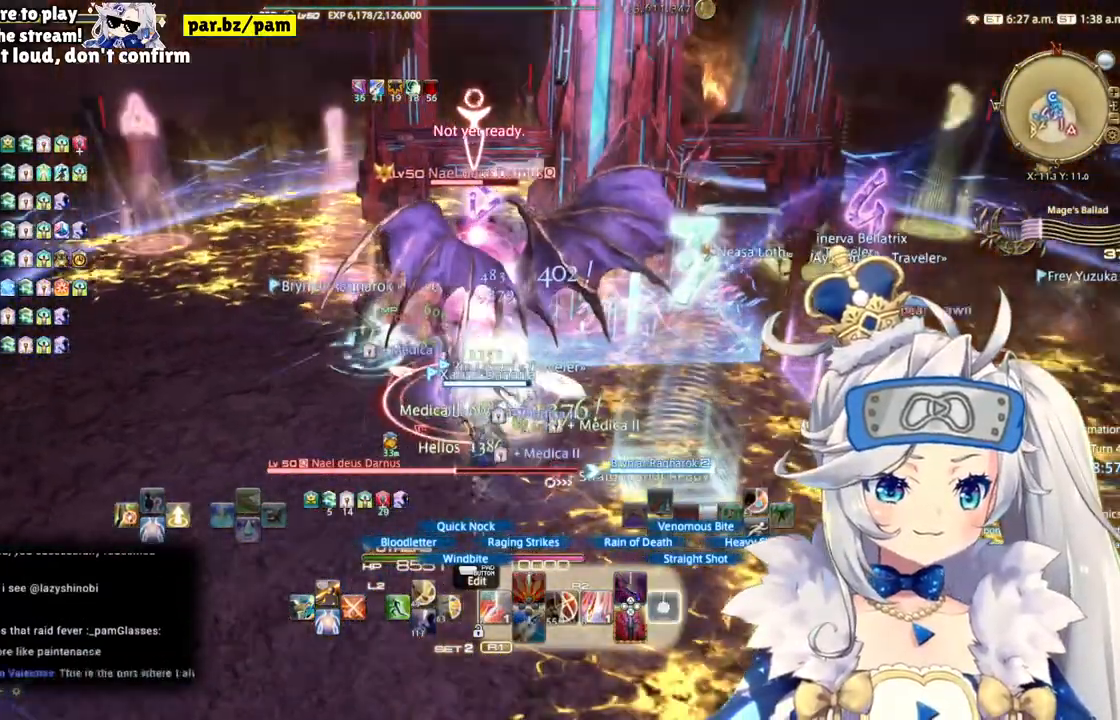
{"dt_ms": 1000, "buttons": ["R2"], "left_stick": "center", "right_stick": "center"}
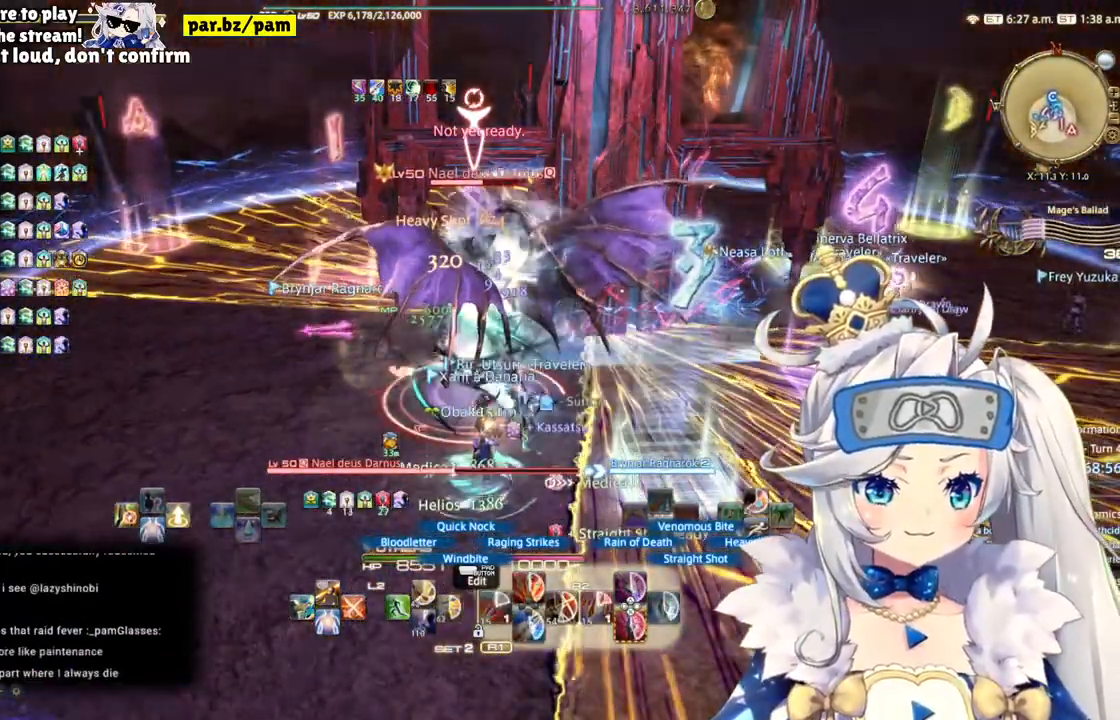
{"dt_ms": 500, "buttons": ["R2"], "left_stick": "down-left", "right_stick": "right", "events": [[100, "right_stick", "left"], [217, "left_stick", "down-left"], [217, "right_stick", "center"], [467, "right_stick", "right"]]}
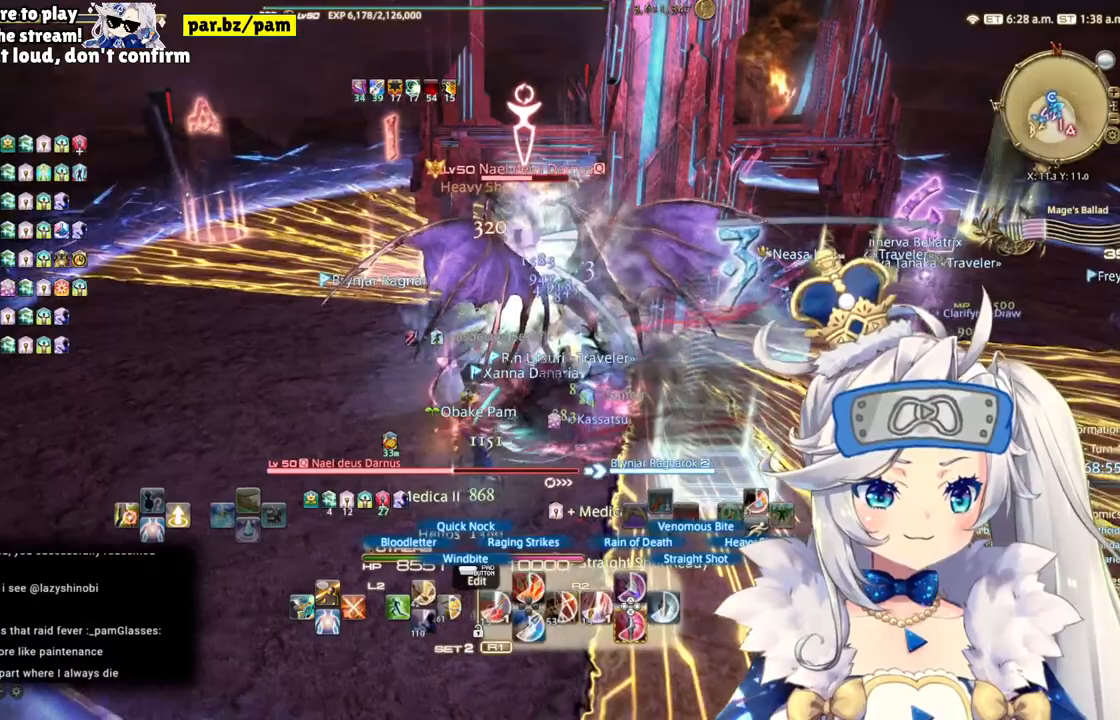
{"dt_ms": 500, "buttons": ["R2"], "left_stick": "down-right", "right_stick": "center", "events": [[17, "left_stick", "center"], [117, "right_stick", "center"], [317, "left_stick", "down-right"]]}
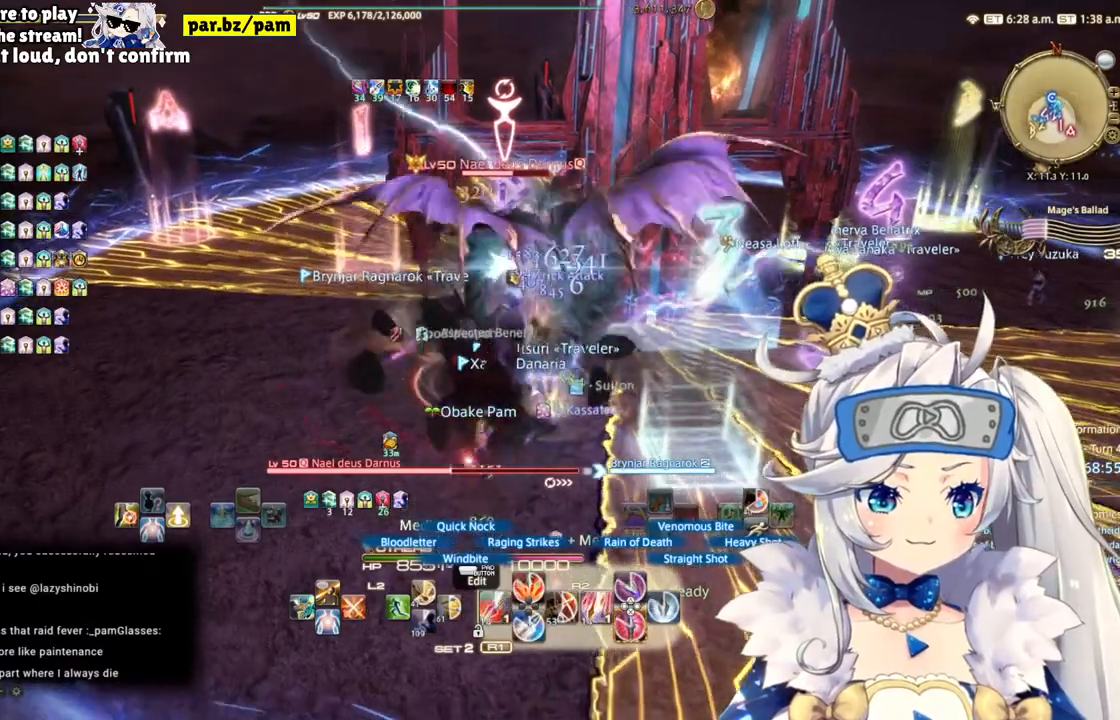
{"dt_ms": 500, "buttons": ["R2"], "left_stick": "center", "right_stick": "center", "events": [[17, "left_stick", "center"], [67, "CIRCLE", "down"], [333, "CIRCLE", "up"]]}
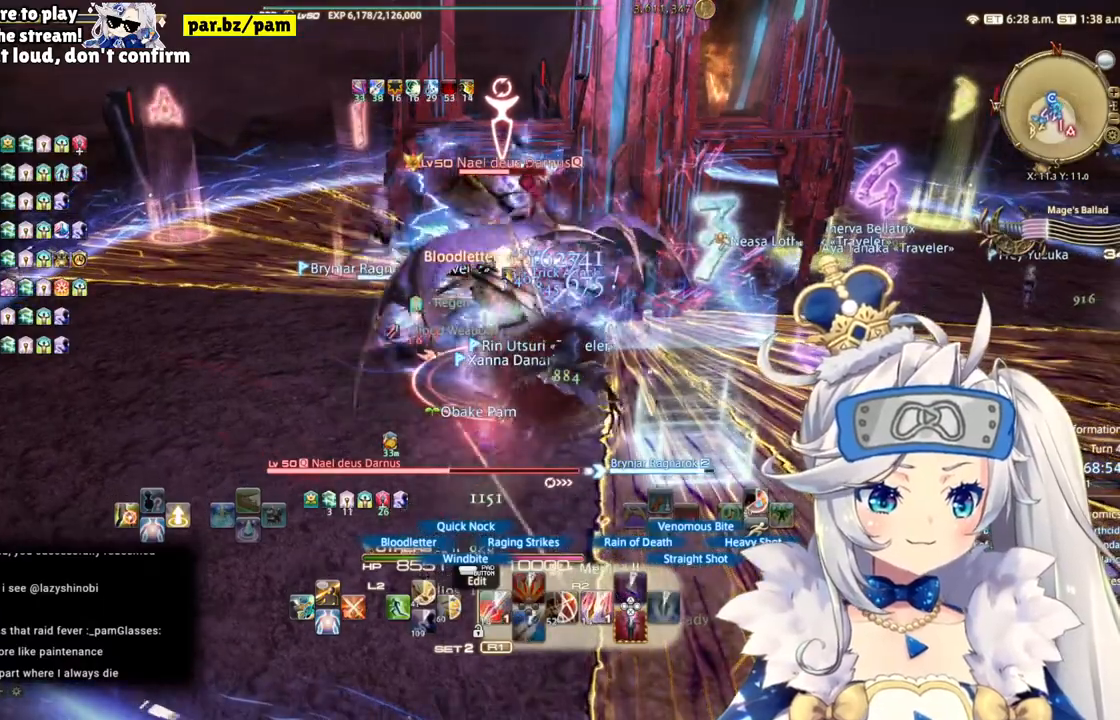
{"dt_ms": 500, "buttons": ["R2"], "left_stick": "center", "right_stick": "left", "events": [[50, "DPAD_LEFT", "down"], [283, "DPAD_LEFT", "up"], [350, "right_stick", "left"]]}
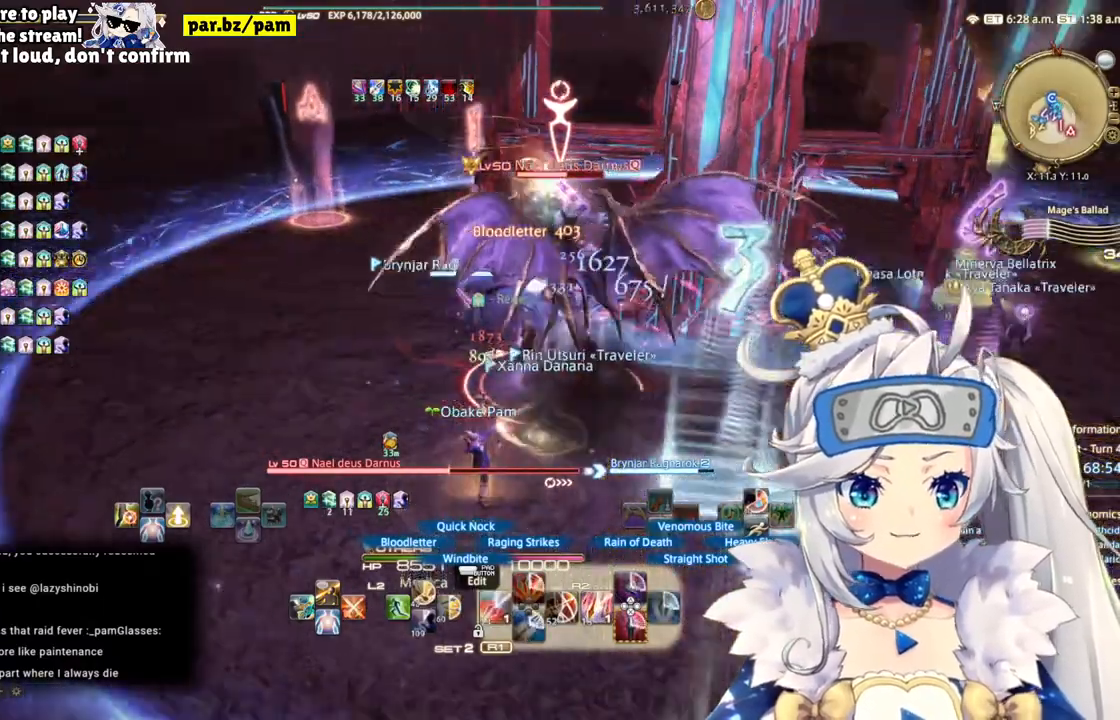
{"dt_ms": 500, "buttons": ["R2"], "left_stick": "center", "right_stick": "center", "events": [[67, "right_stick", "center"], [250, "left_stick", "down-right"], [400, "left_stick", "center"]]}
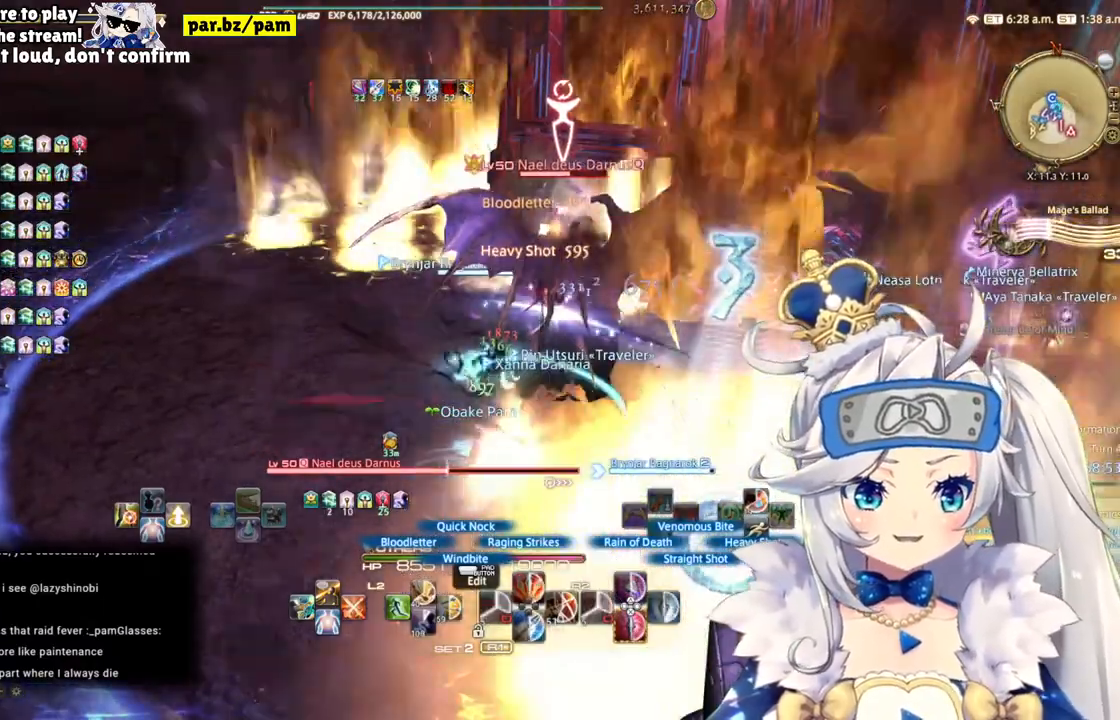
{"dt_ms": 500, "buttons": ["R2"], "left_stick": "up-left", "right_stick": "center", "events": [[433, "left_stick", "up-left"]]}